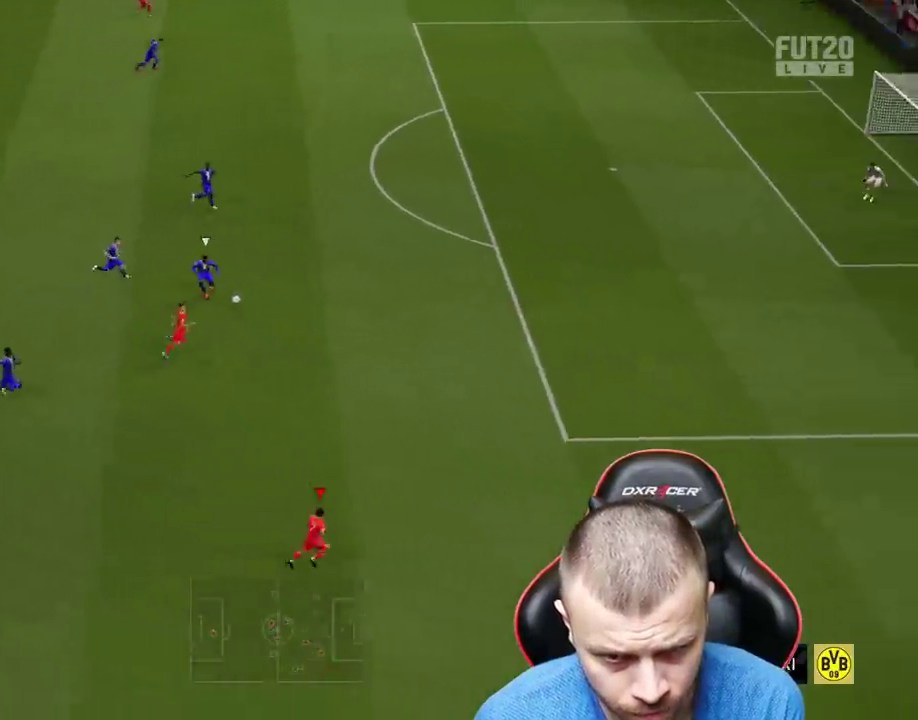
Gameplay with a controller (PlayStation layout); each line is a JSON object with the inputs held at the frame after it. "events" lists button and stick changes between this image and that frame as [ms after this image, input, new state], when the widget could be followed in between.
{"buttons": ["R2"], "left_stick": "up-right", "right_stick": "center", "events": [[351, "TRIANGLE", "down"], [434, "TRIANGLE", "up"]]}
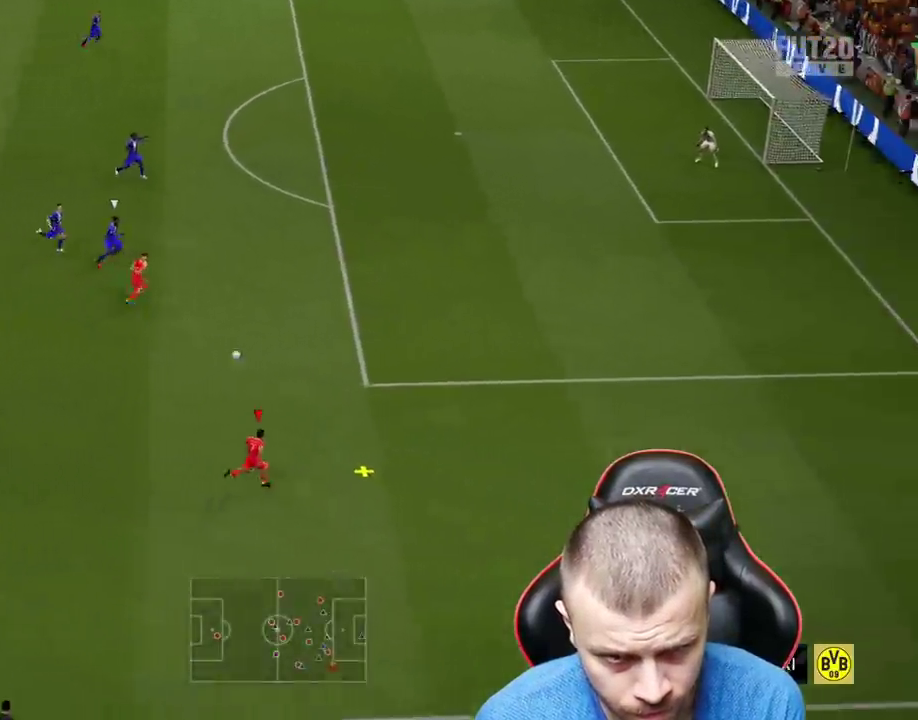
{"buttons": ["R2"], "left_stick": "up-right", "right_stick": "center", "events": []}
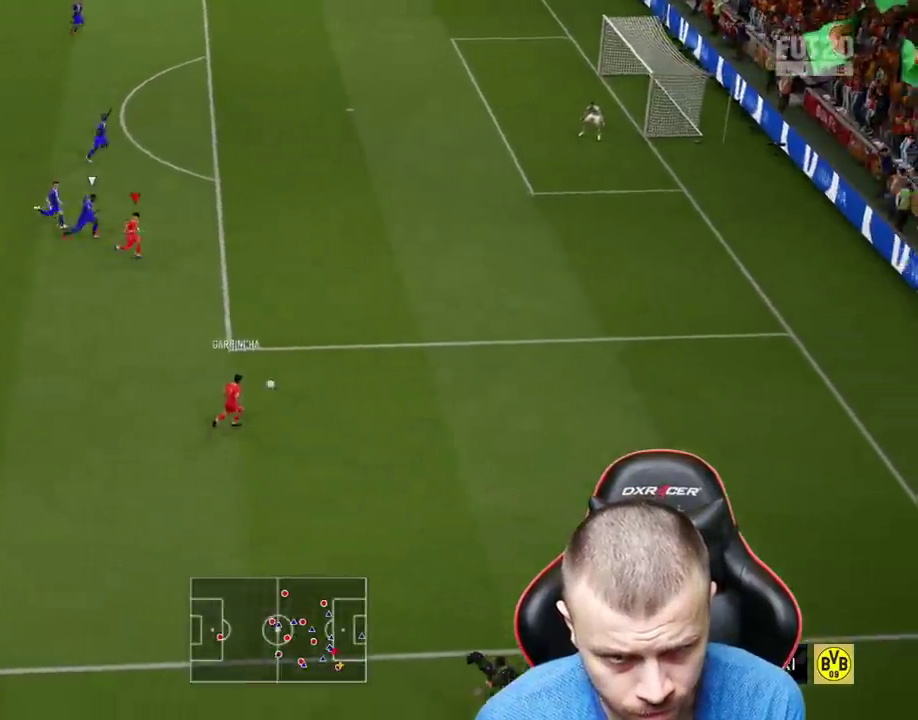
{"buttons": ["R2"], "left_stick": "up-right", "right_stick": "center", "events": []}
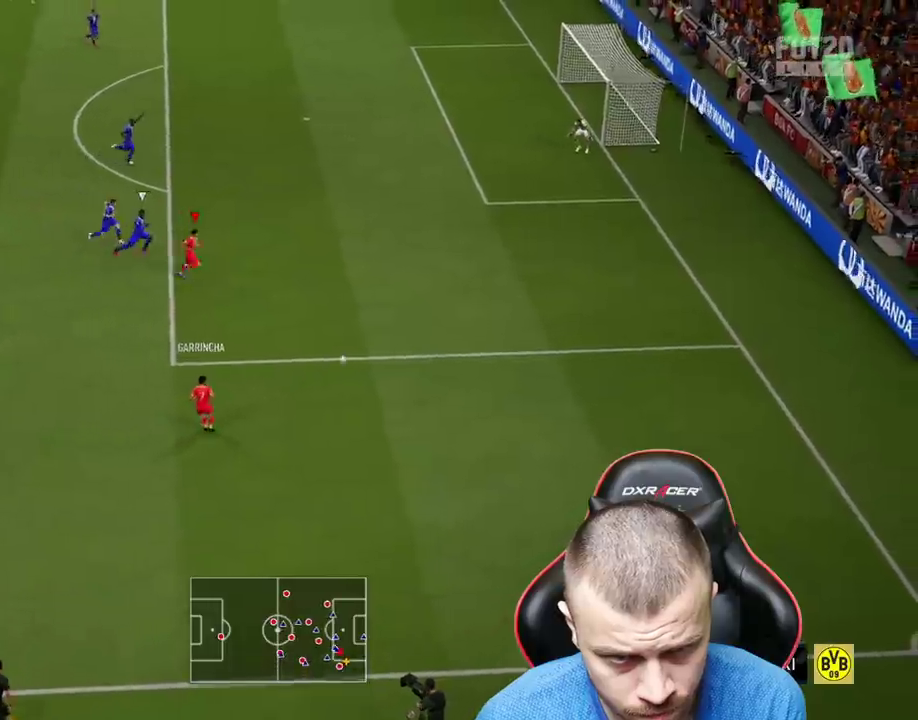
{"buttons": ["R2"], "left_stick": "up-right", "right_stick": "center", "events": []}
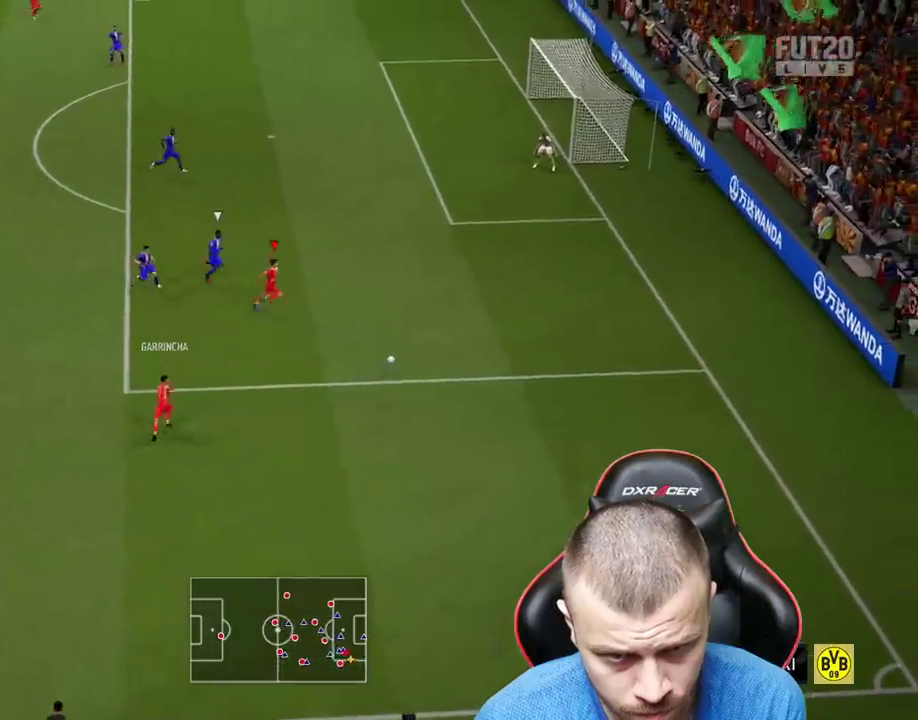
{"buttons": [], "left_stick": "center", "right_stick": "up", "events": [[84, "R2", "up"], [100, "right_stick", "up"], [167, "left_stick", "center"]]}
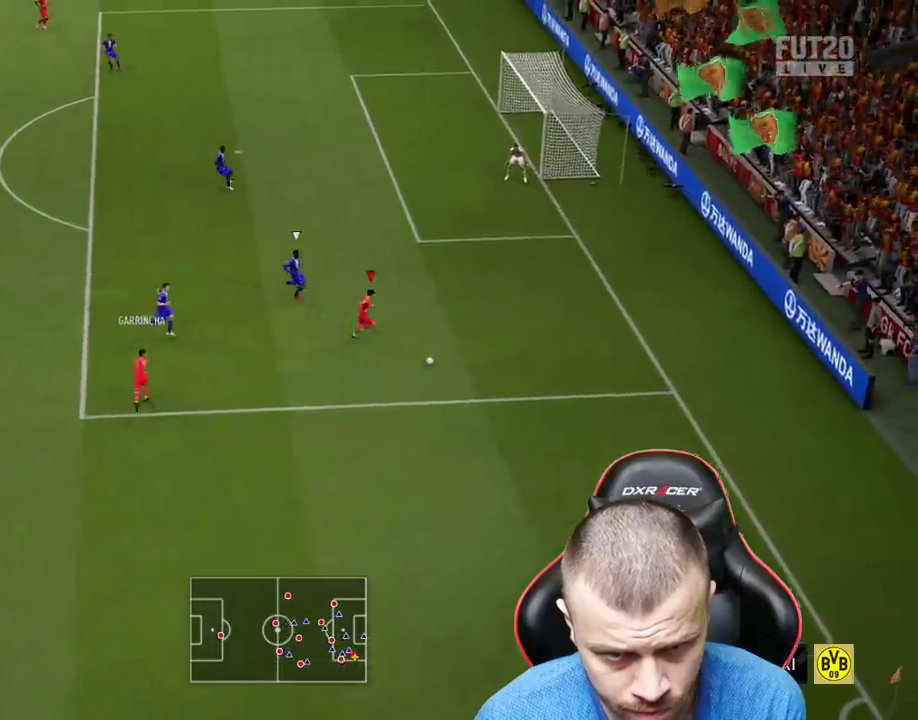
{"buttons": [], "left_stick": "up-right", "right_stick": "center", "events": [[150, "left_stick", "left"], [183, "right_stick", "center"], [250, "left_stick", "up-right"]]}
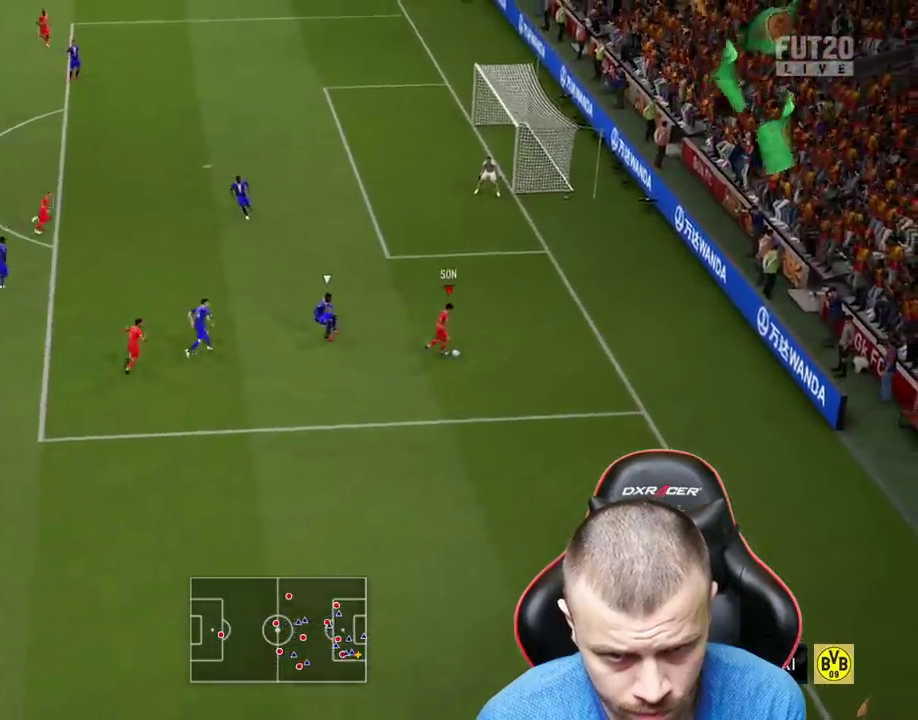
{"buttons": ["R2"], "left_stick": "up", "right_stick": "center", "events": [[50, "left_stick", "up"], [84, "R2", "down"]]}
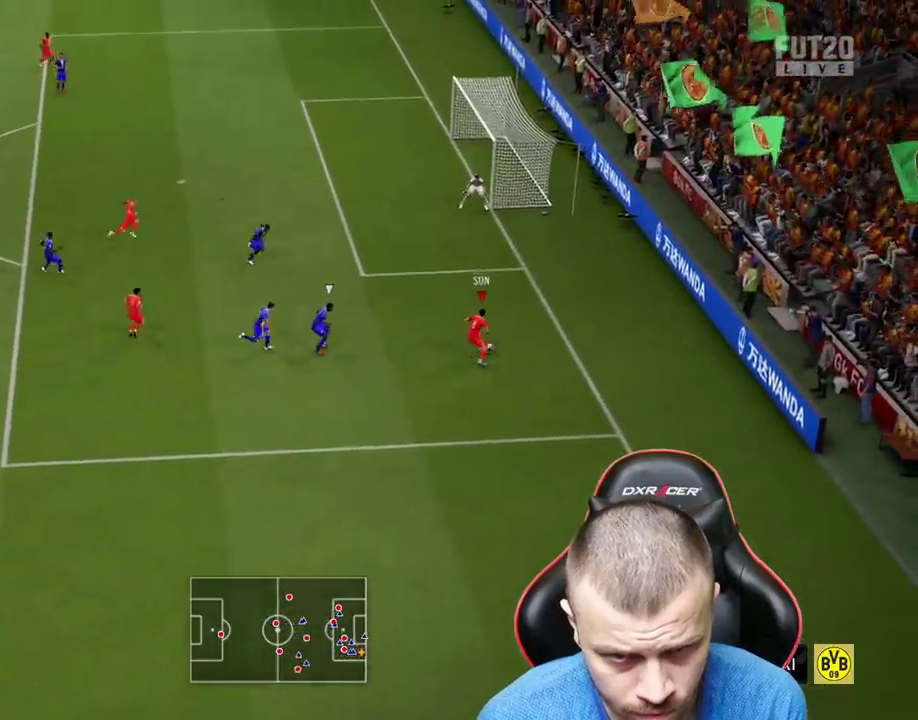
{"buttons": ["R1"], "left_stick": "up", "right_stick": "center", "events": [[200, "R2", "up"], [267, "CROSS", "down"], [283, "R1", "down"], [417, "CROSS", "up"]]}
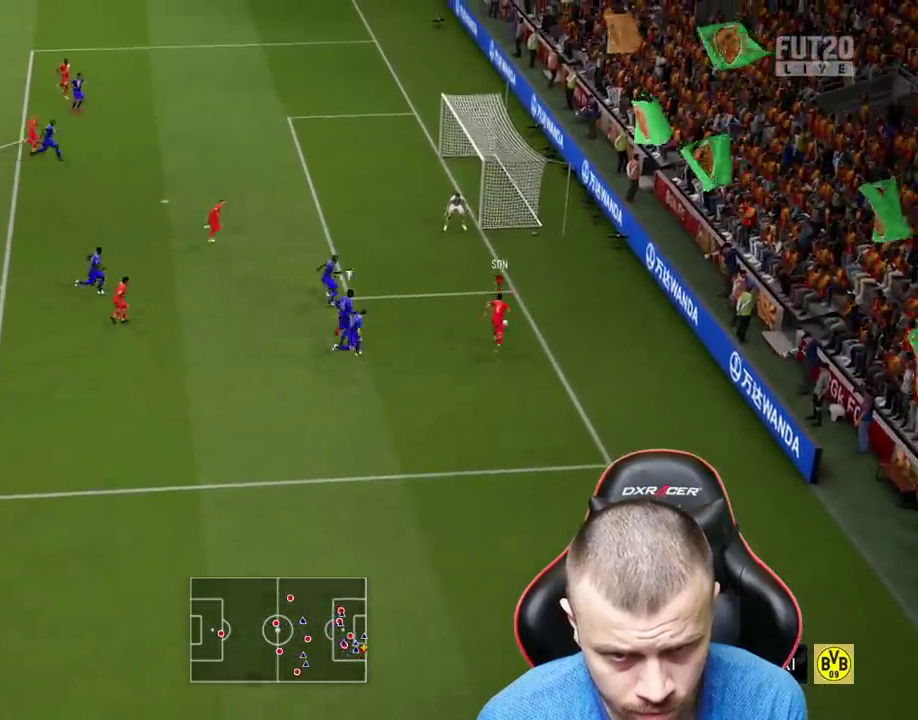
{"buttons": ["CIRCLE", "L3"], "left_stick": "up-right", "right_stick": "center", "events": [[200, "R1", "up"], [267, "left_stick", "right"], [317, "left_stick", "up-right"], [384, "CIRCLE", "down"], [401, "L3", "down"]]}
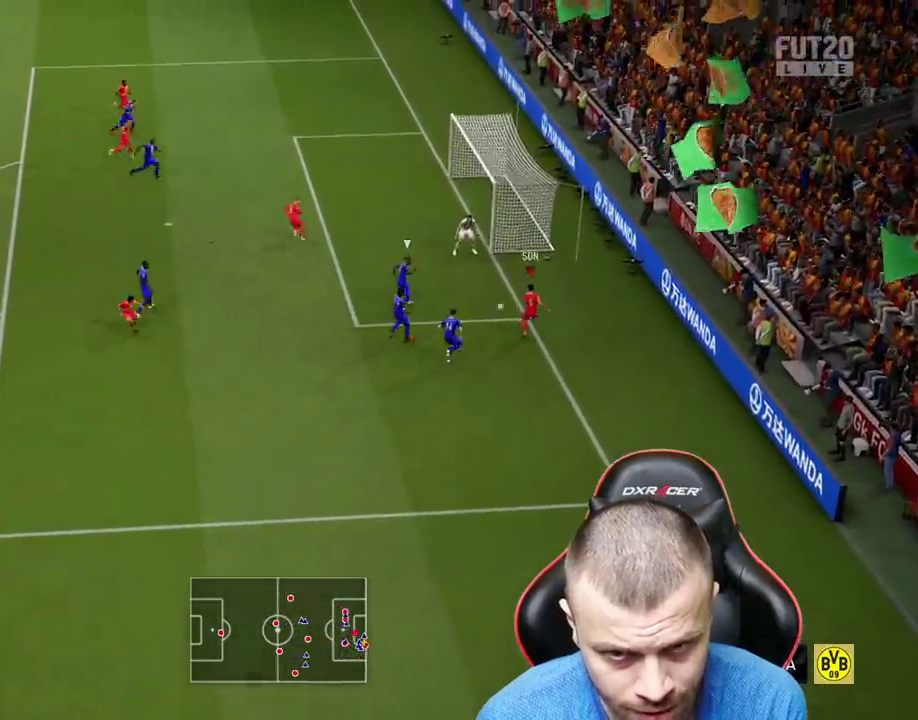
{"buttons": ["L3"], "left_stick": "up-right", "right_stick": "center", "events": [[33, "CIRCLE", "up"]]}
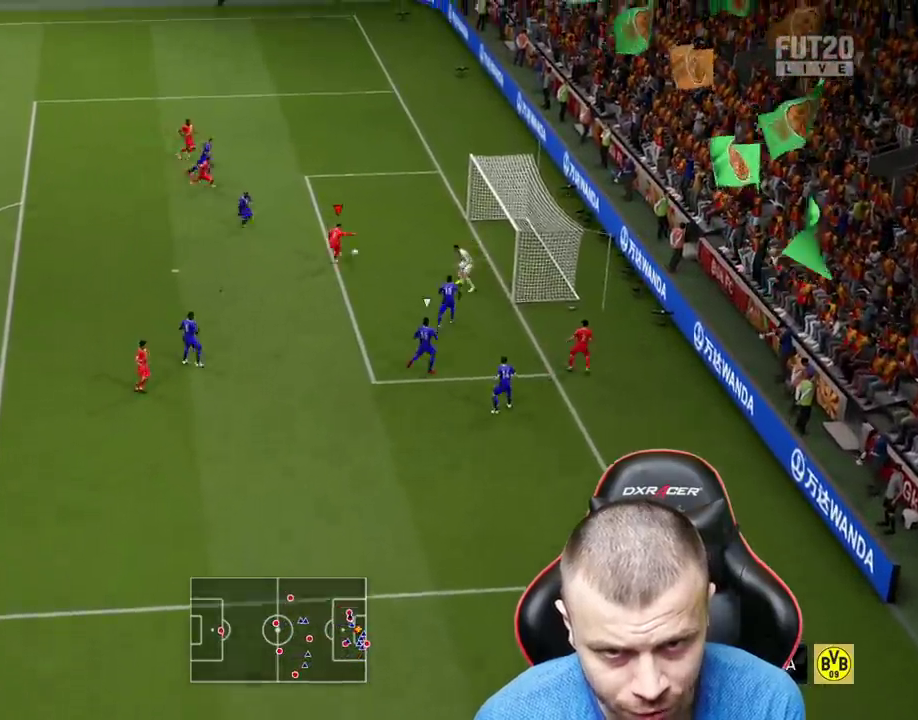
{"buttons": [], "left_stick": "center", "right_stick": "center", "events": [[167, "L3", "up"], [267, "left_stick", "center"]]}
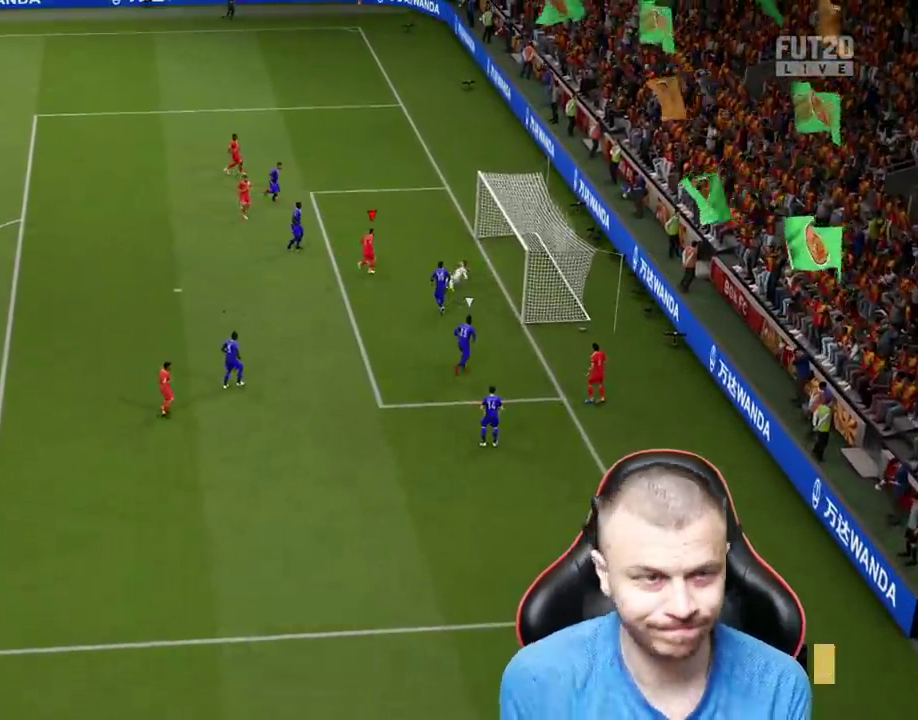
{"buttons": [], "left_stick": "center", "right_stick": "center", "events": []}
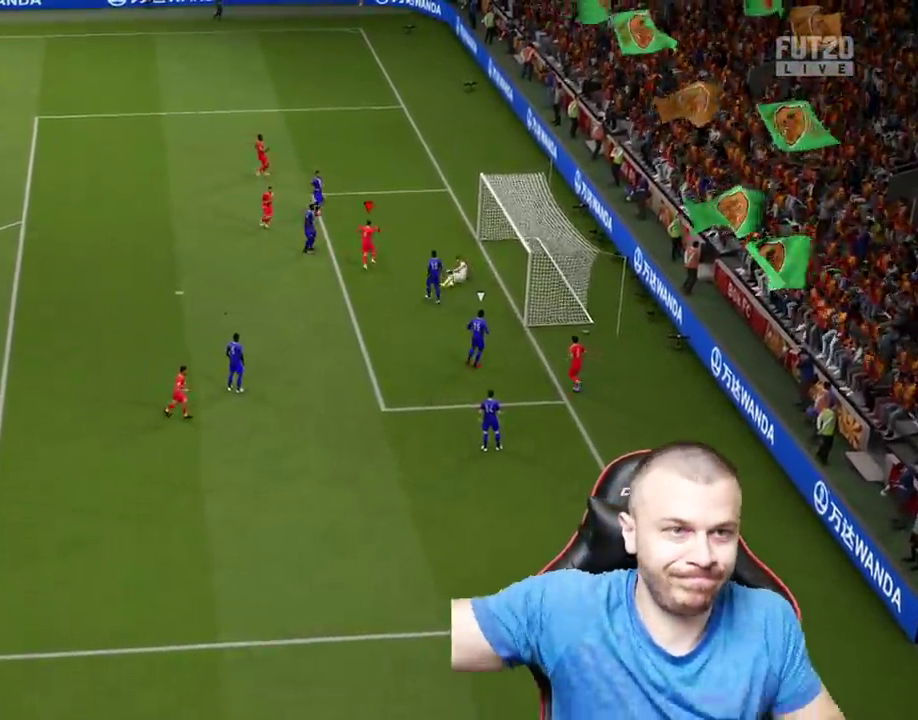
{"buttons": [], "left_stick": "center", "right_stick": "center", "events": []}
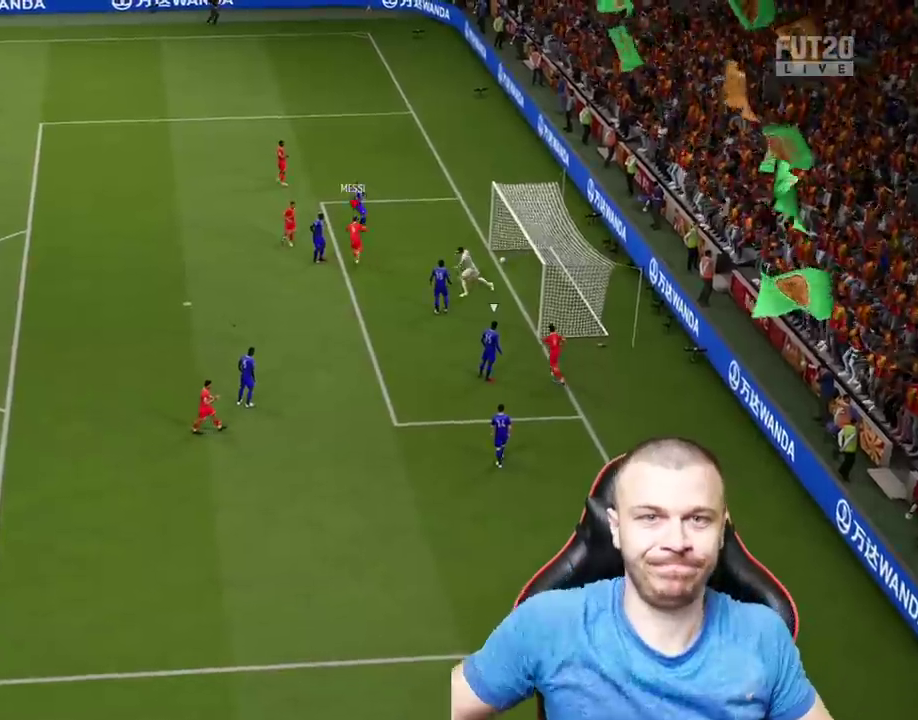
{"buttons": [], "left_stick": "center", "right_stick": "center", "events": []}
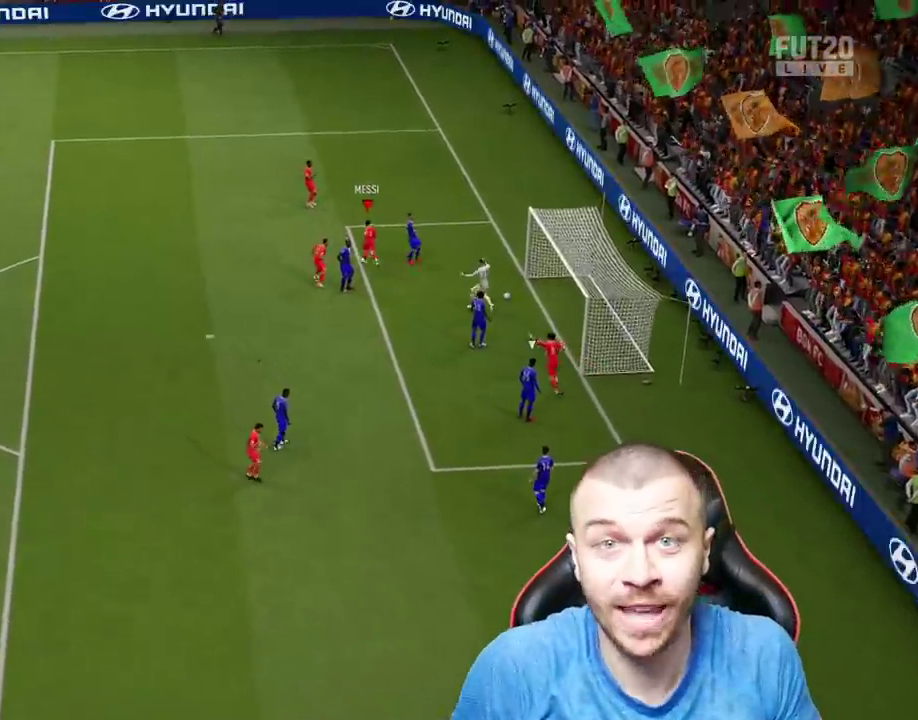
{"buttons": [], "left_stick": "center", "right_stick": "center", "events": [[301, "R2", "down"], [334, "CROSS", "down"], [351, "L1", "down"], [451, "CROSS", "up"], [467, "L1", "up"], [467, "R2", "up"]]}
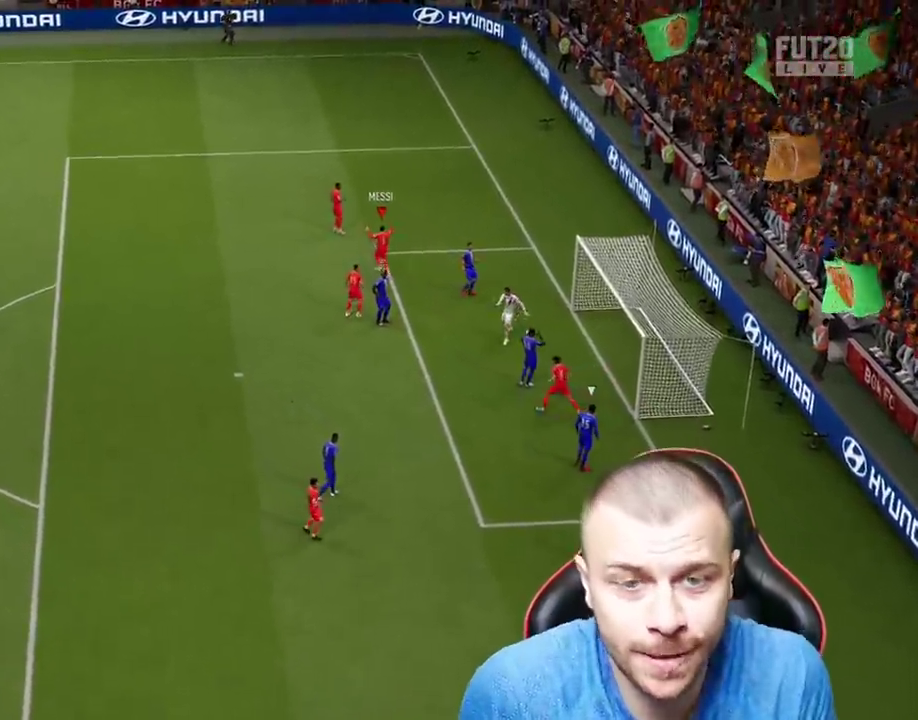
{"buttons": ["L2", "R1", "R2"], "left_stick": "down", "right_stick": "center", "events": [[83, "L2", "down"], [83, "R1", "down"], [83, "left_stick", "down-right"], [133, "R2", "down"], [233, "left_stick", "down"]]}
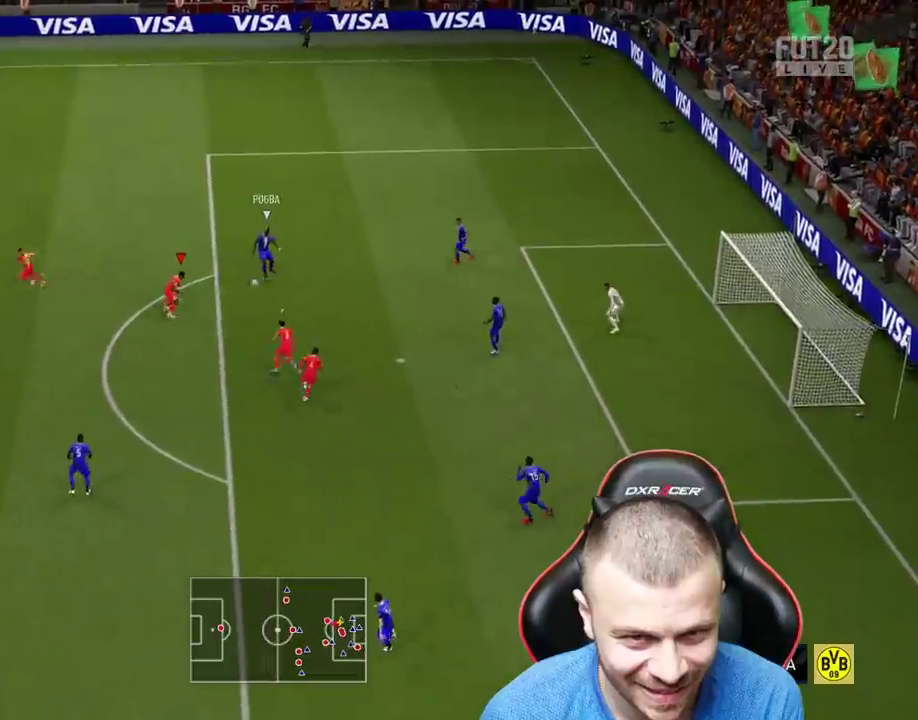
{"buttons": ["L2", "R1", "R2"], "left_stick": "up-right", "right_stick": "center", "events": [[284, "L1", "down"], [351, "left_stick", "up-right"], [451, "L1", "up"]]}
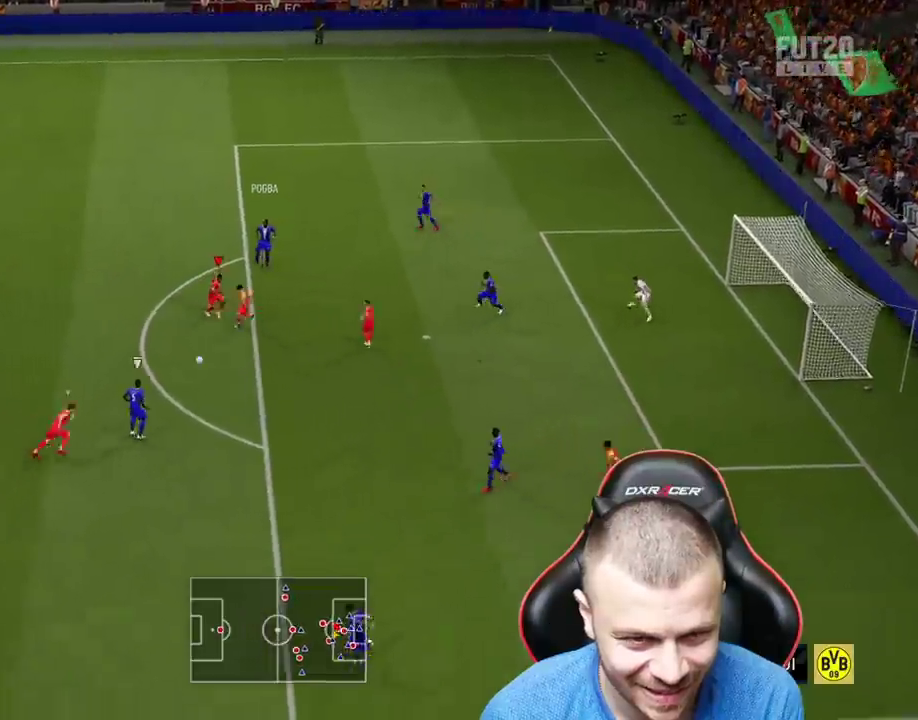
{"buttons": ["L2", "R1", "R2"], "left_stick": "up-right", "right_stick": "center", "events": [[167, "left_stick", "up"], [433, "left_stick", "up-right"]]}
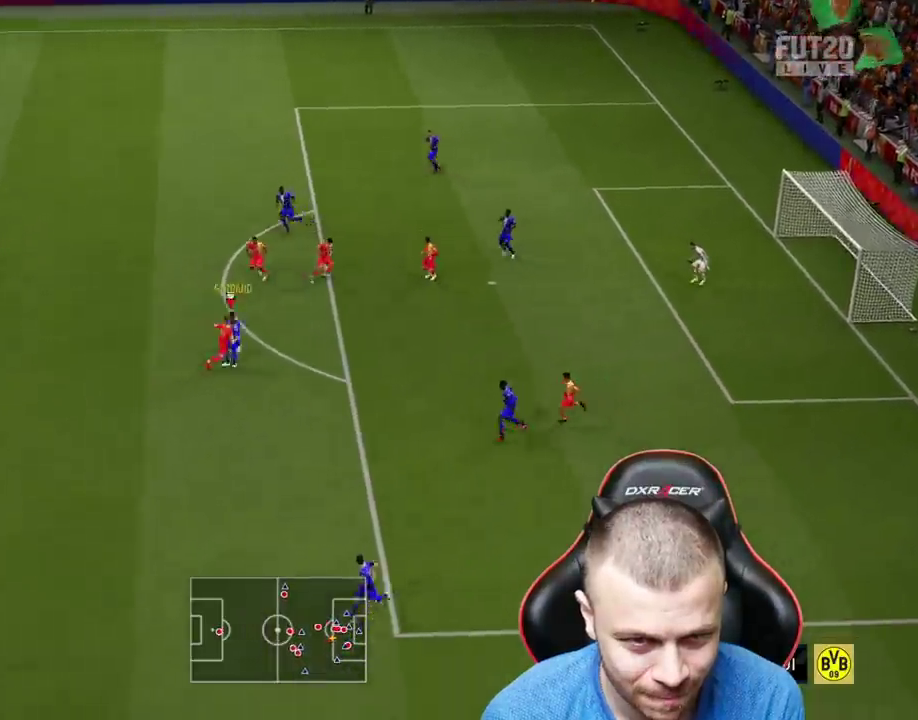
{"buttons": [], "left_stick": "right", "right_stick": "center", "events": [[117, "R2", "up"], [167, "L2", "up"], [184, "R1", "up"], [184, "left_stick", "right"]]}
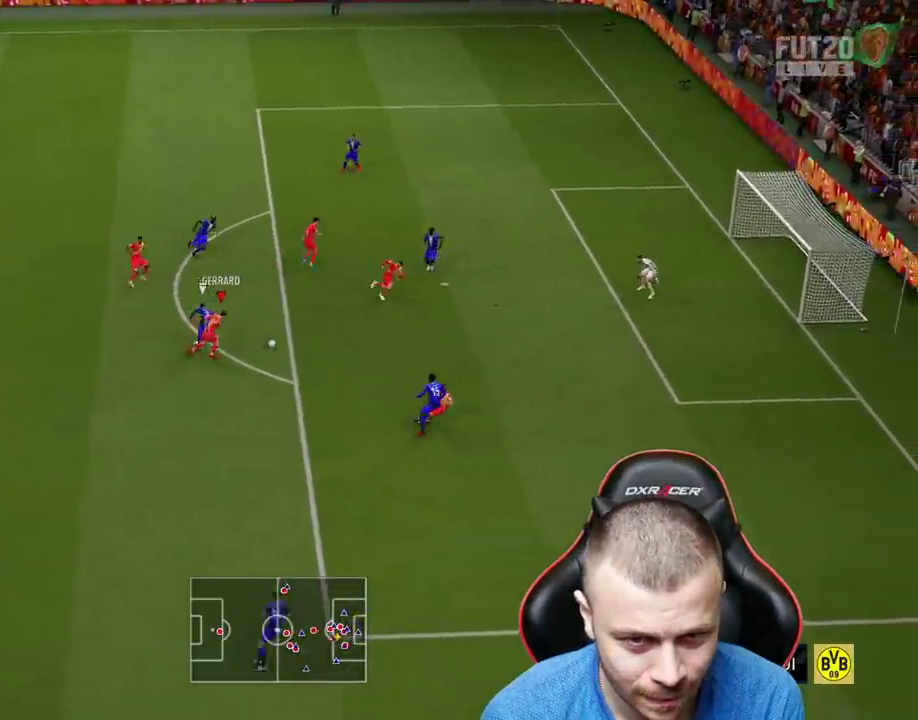
{"buttons": ["L3"], "left_stick": "right", "right_stick": "center", "events": [[83, "CIRCLE", "down"], [83, "L3", "down"], [300, "CIRCLE", "up"]]}
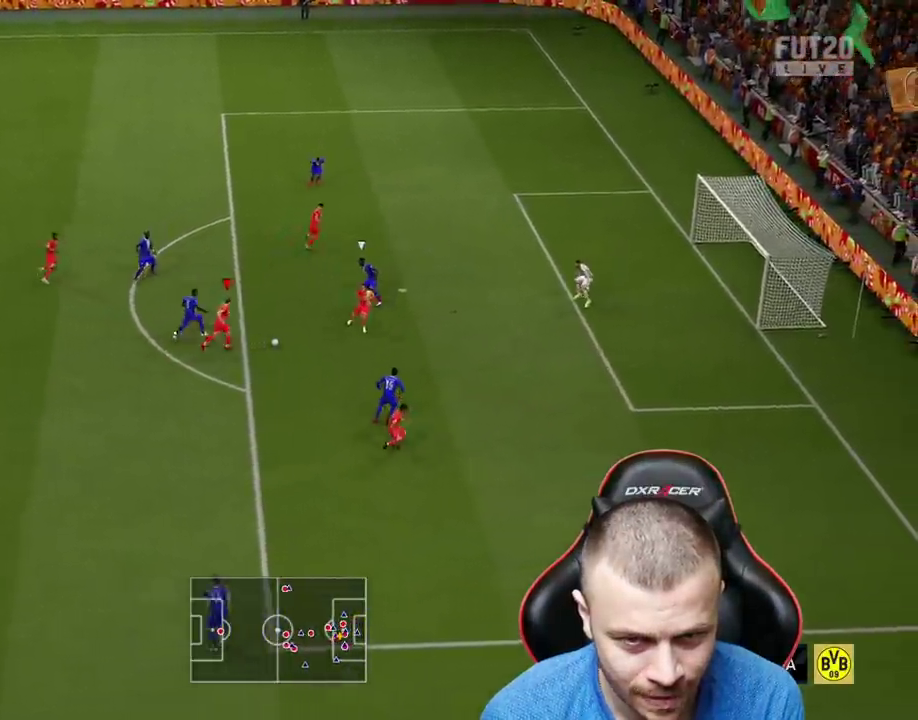
{"buttons": ["L3"], "left_stick": "right", "right_stick": "center", "events": []}
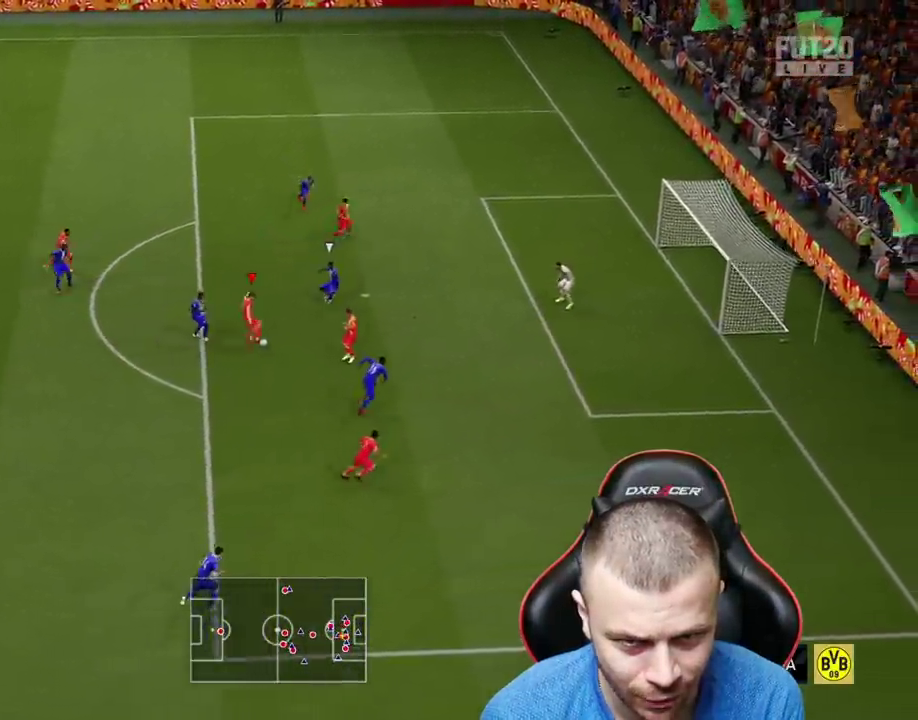
{"buttons": ["L3"], "left_stick": "right", "right_stick": "center", "events": []}
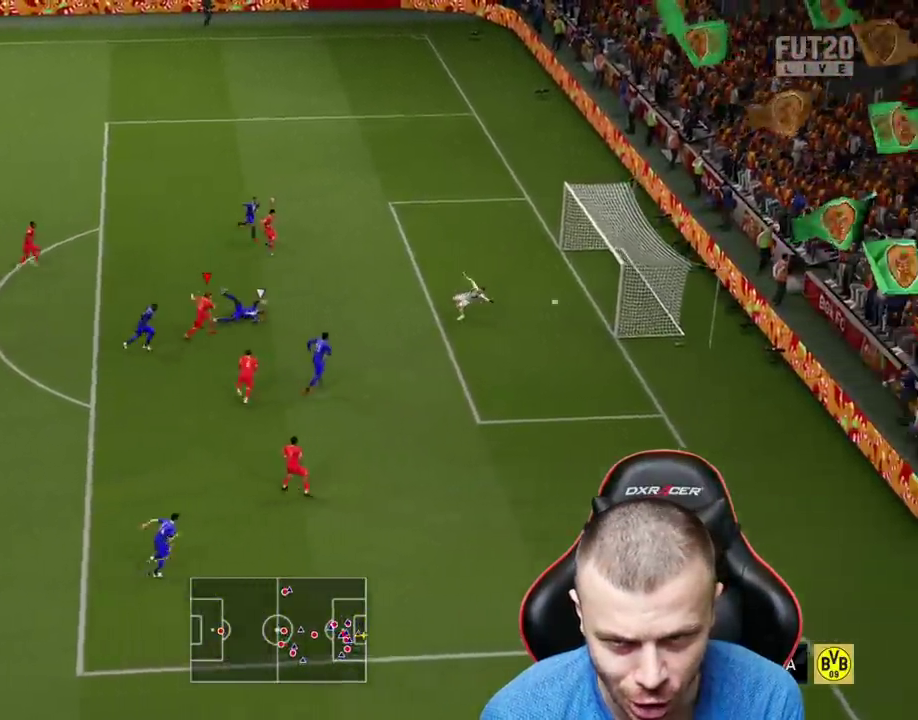
{"buttons": ["L3"], "left_stick": "right", "right_stick": "center", "events": []}
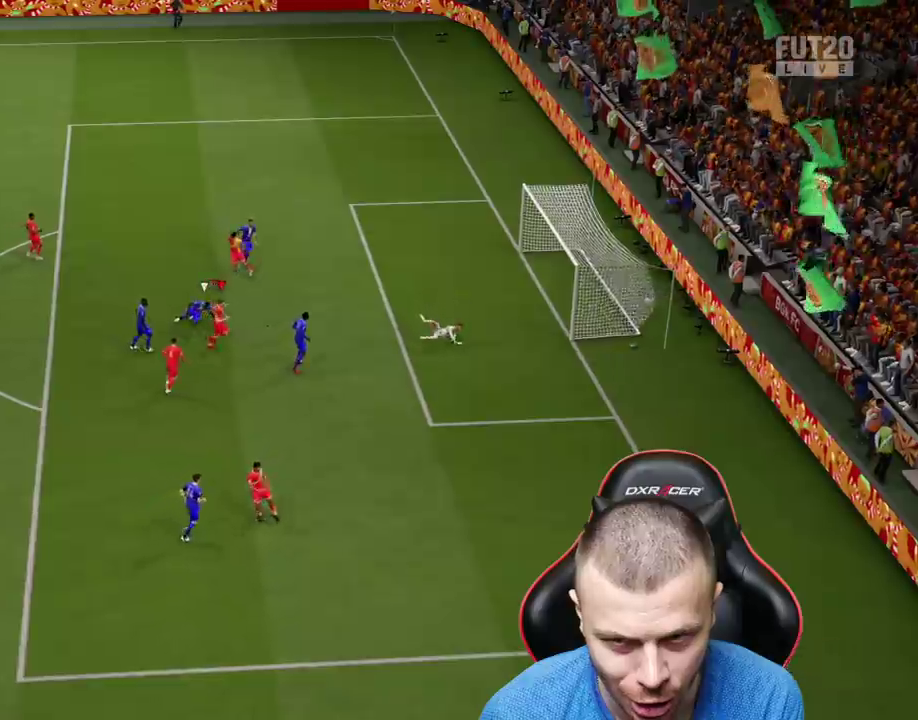
{"buttons": ["L3"], "left_stick": "right", "right_stick": "center", "events": []}
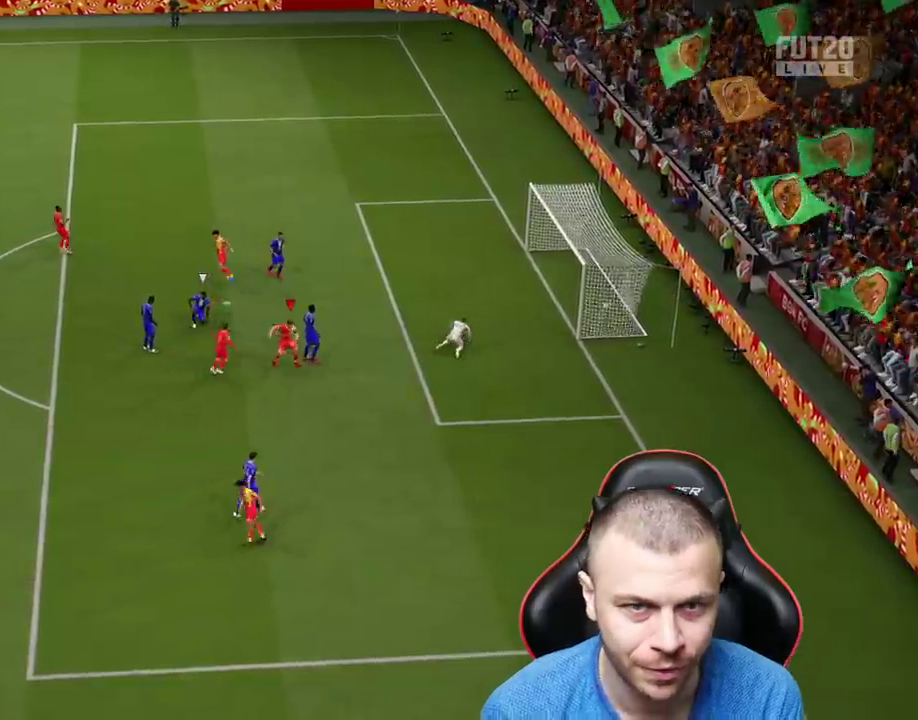
{"buttons": ["L3"], "left_stick": "right", "right_stick": "center", "events": []}
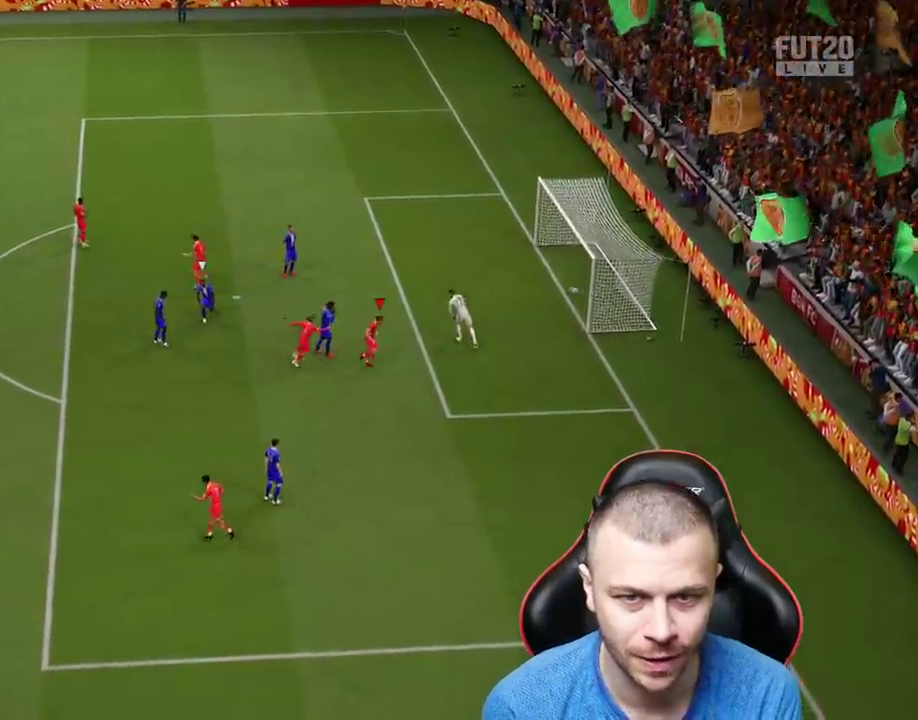
{"buttons": [], "left_stick": "center", "right_stick": "center", "events": [[167, "L3", "up"], [167, "left_stick", "center"]]}